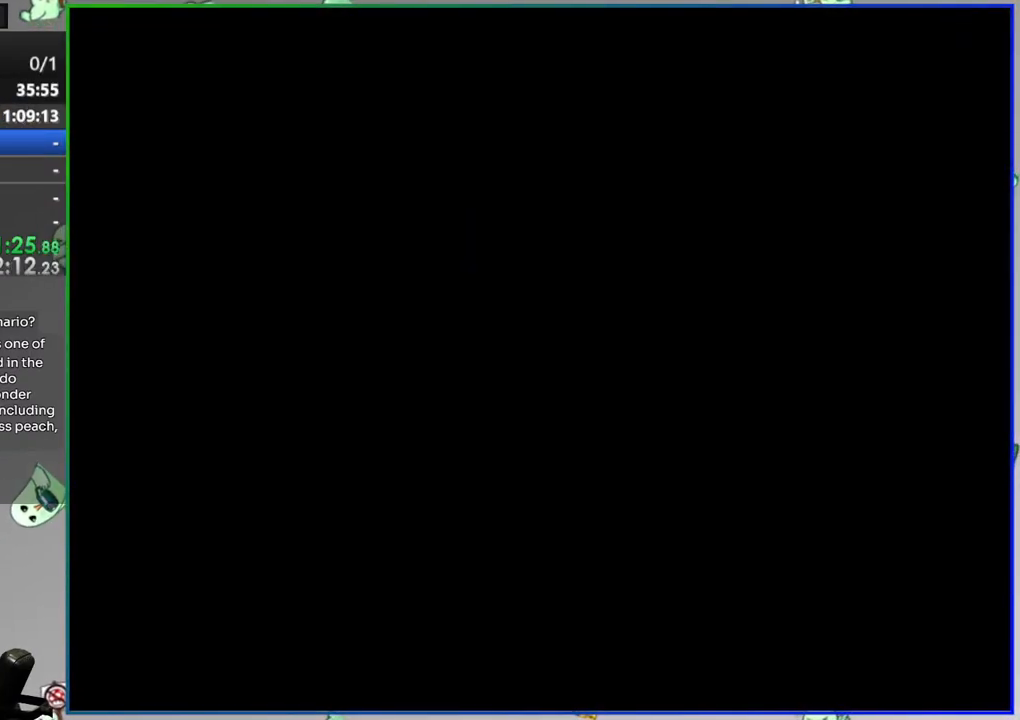
Gameplay with a controller (Nintendo layout); each line is a JSON object with the inputs held at the frame after it. "events" lists button and stick changes between this image and that frame as [ms after this image, input, new state], when the widget could be followed in between. Not read: L3 R3 START.
{"buttons": ["Y"], "events": [[500, "Y", "down"]]}
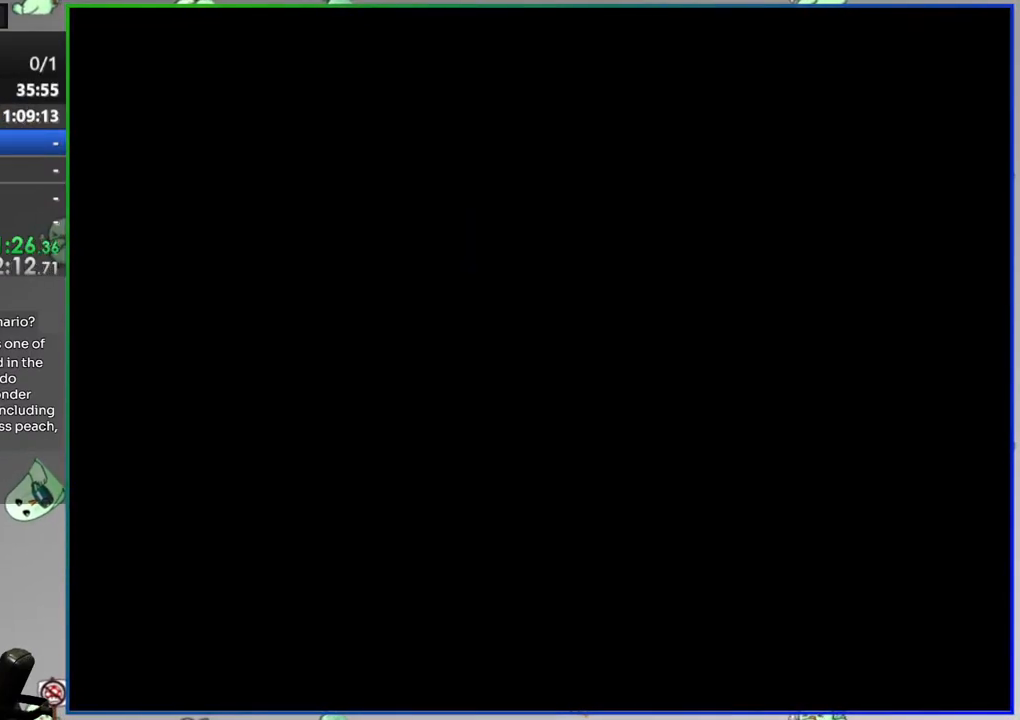
{"buttons": ["Y", "DPAD_RIGHT"], "events": [[83, "DPAD_RIGHT", "down"]]}
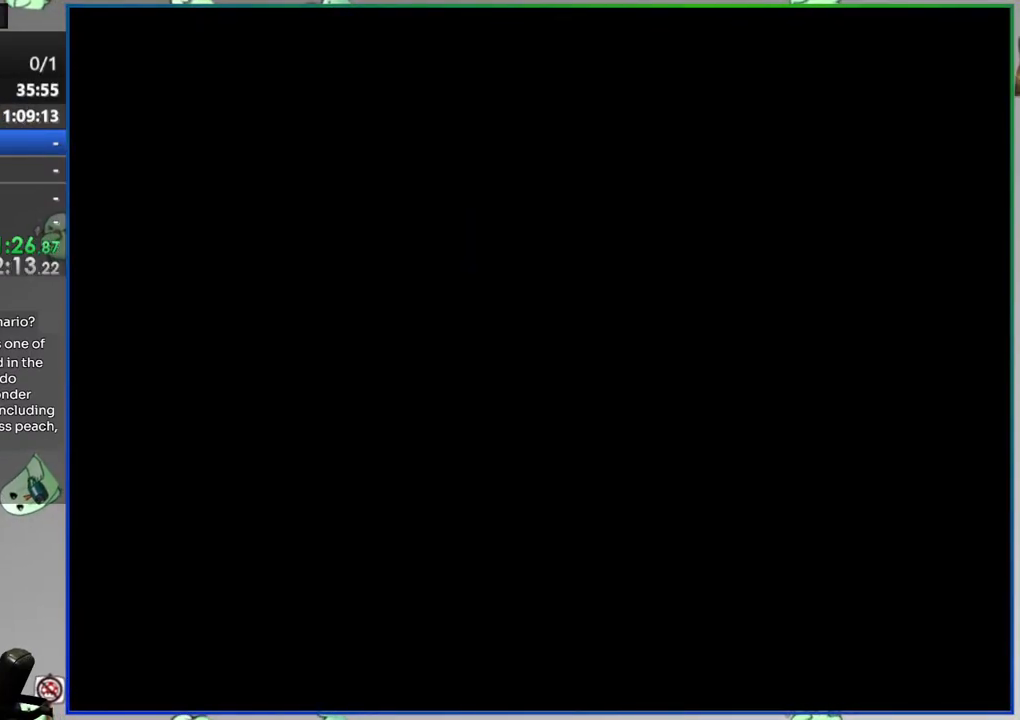
{"buttons": ["Y", "DPAD_RIGHT"], "events": []}
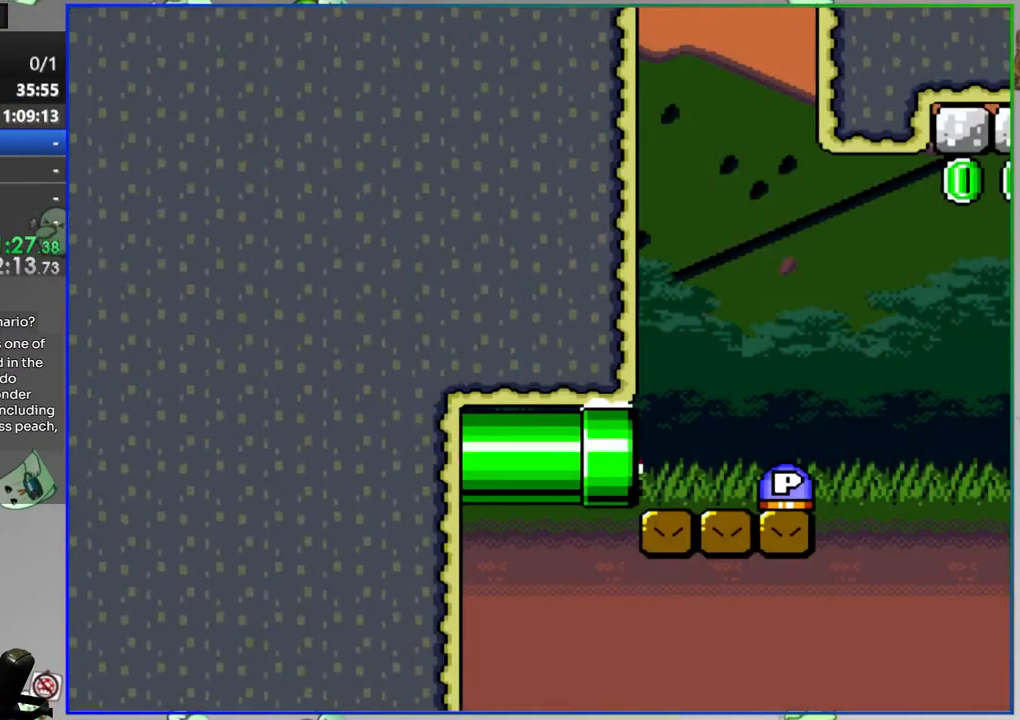
{"buttons": ["Y", "DPAD_RIGHT"], "events": []}
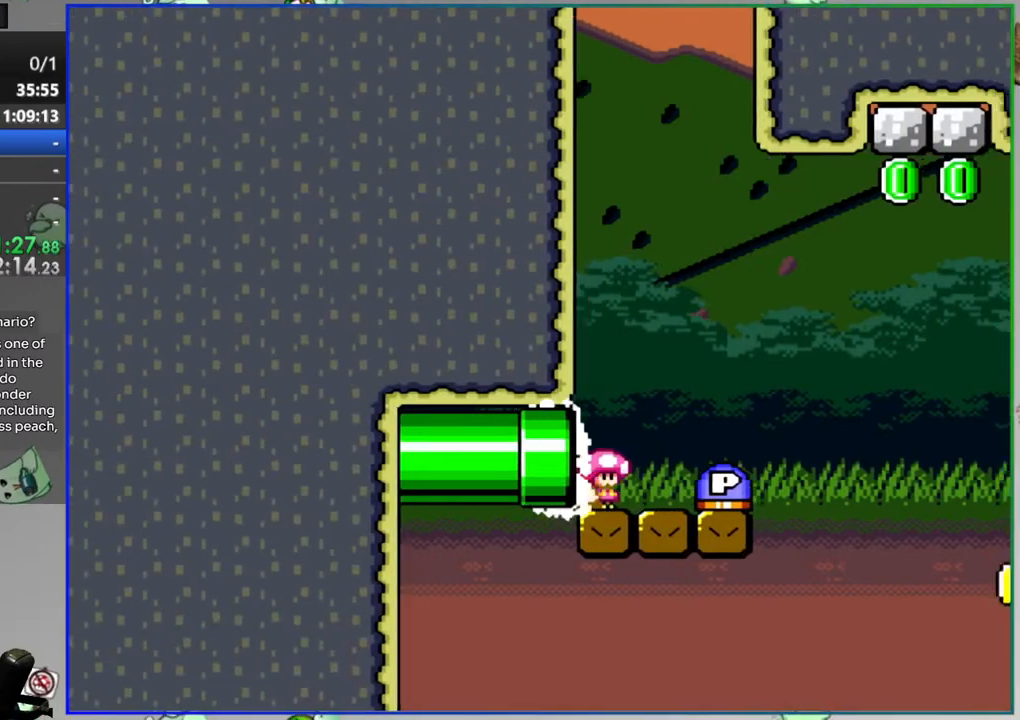
{"buttons": ["B", "DPAD_UP", "DPAD_LEFT"], "events": [[83, "B", "down"], [150, "DPAD_UP", "down"], [333, "Y", "up"], [417, "DPAD_RIGHT", "up"], [467, "DPAD_LEFT", "down"]]}
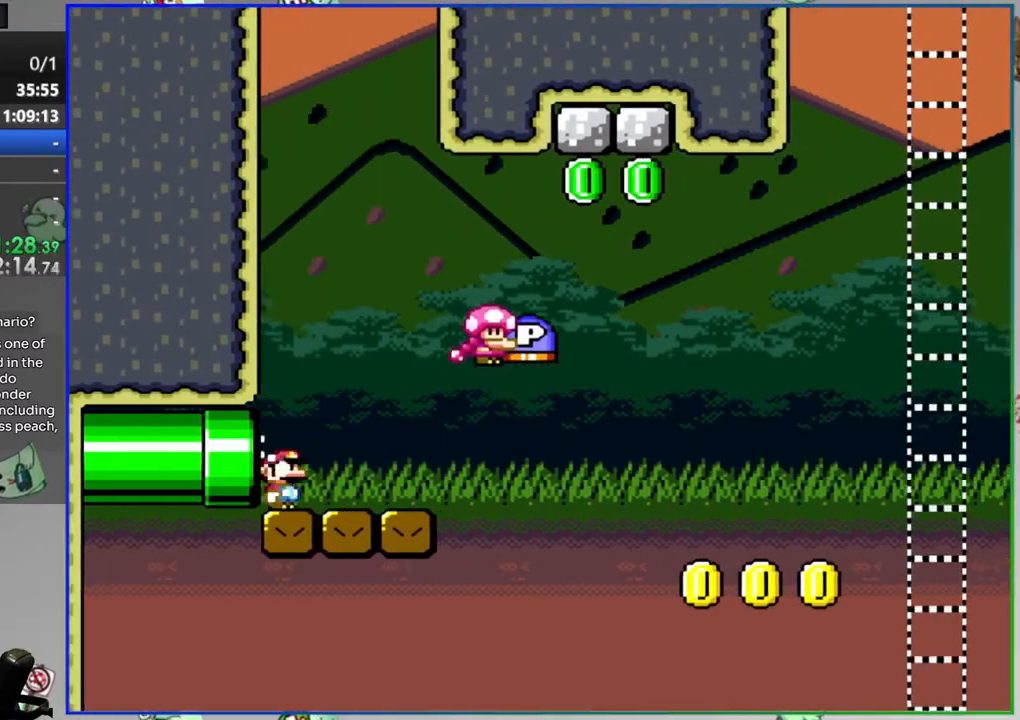
{"buttons": ["Y", "DPAD_RIGHT"]}
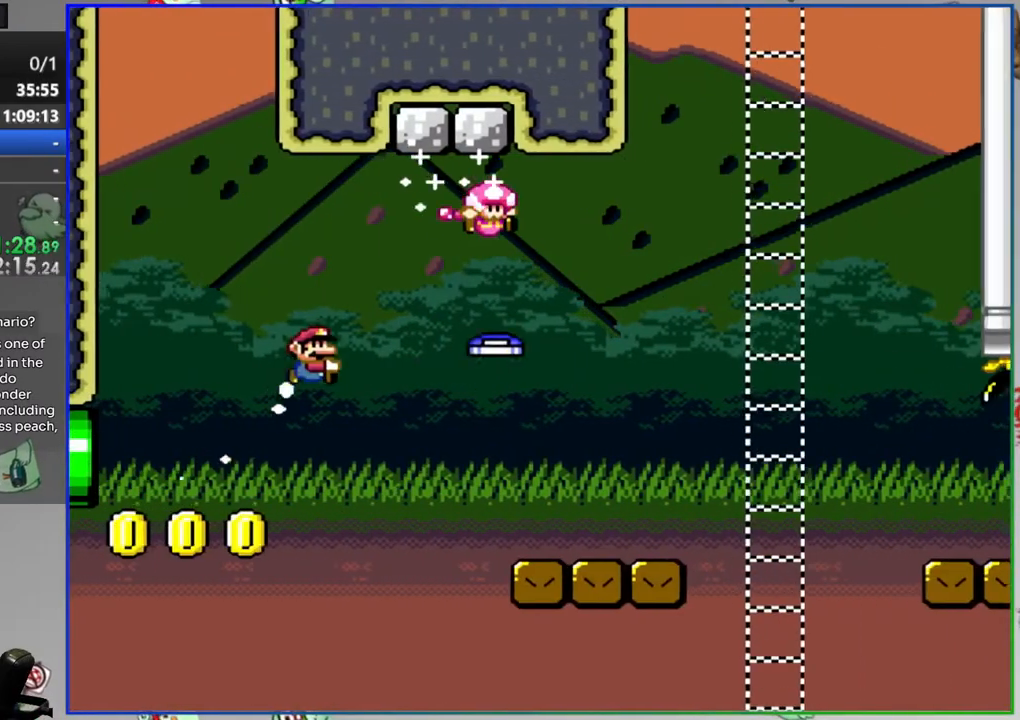
{"buttons": ["Y", "DPAD_RIGHT"], "events": [[250, "A", "down"], [383, "A", "up"]]}
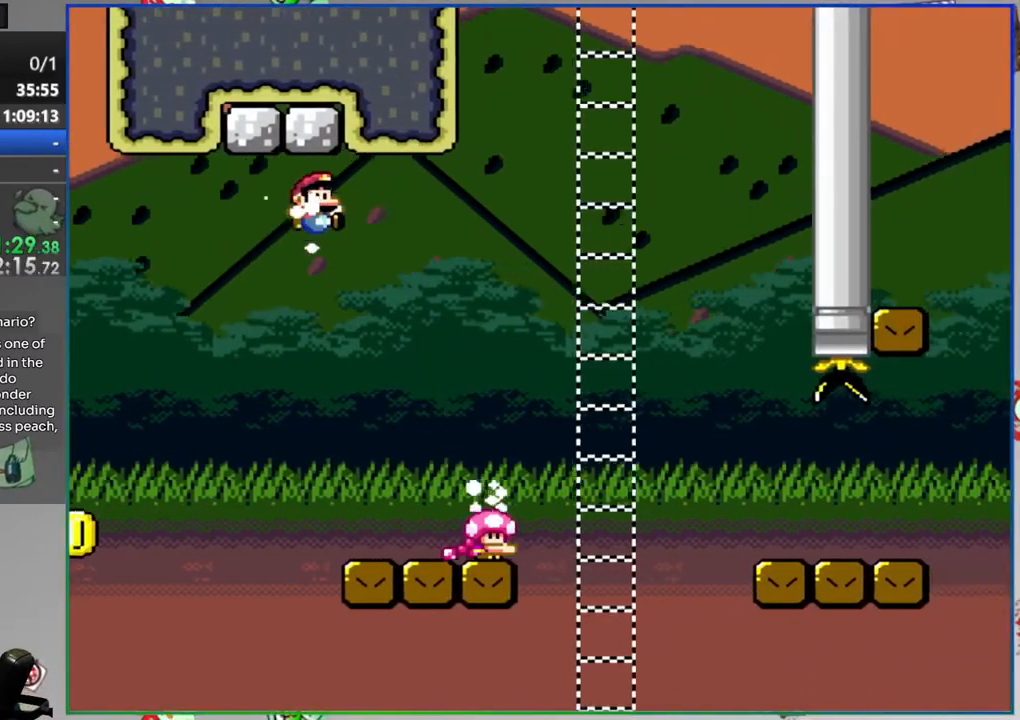
{"buttons": ["Y", "DPAD_RIGHT"], "events": []}
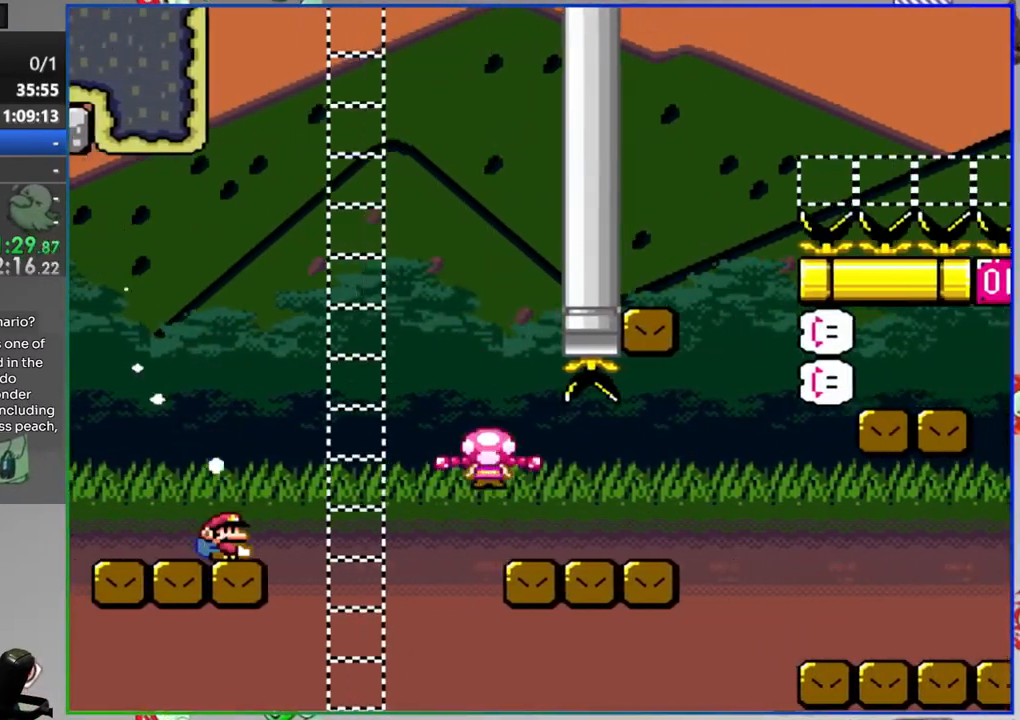
{"buttons": ["Y", "DPAD_RIGHT"], "events": [[33, "B", "down"], [117, "DPAD_RIGHT", "up"], [217, "DPAD_RIGHT", "down"], [267, "B", "up"]]}
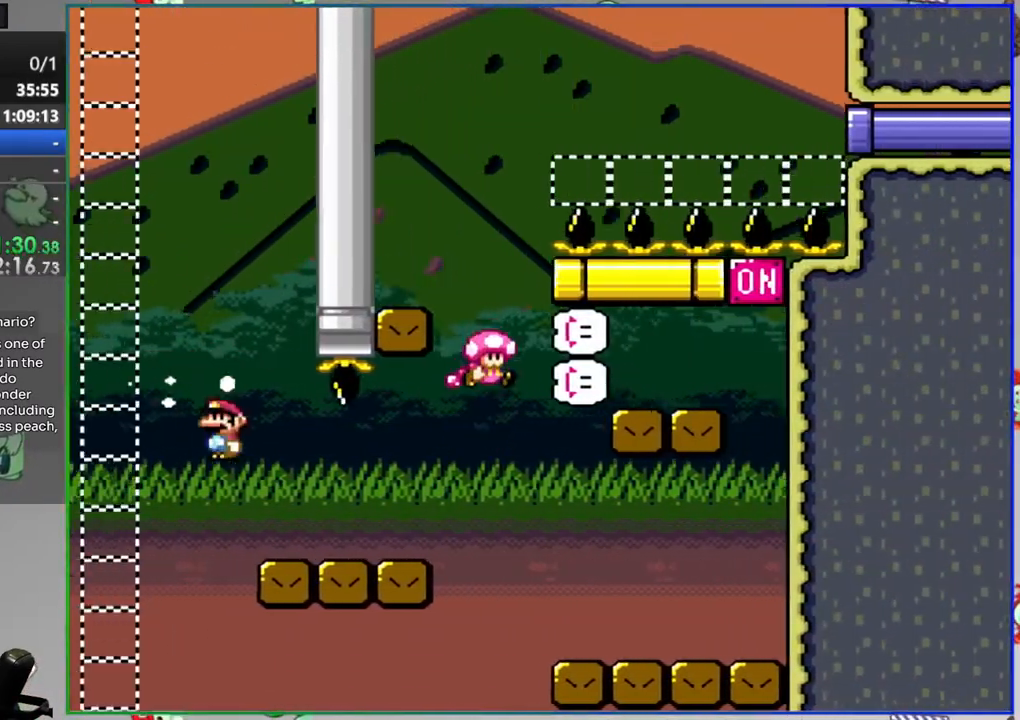
{"buttons": ["Y", "DPAD_LEFT"], "events": [[183, "B", "down"], [300, "B", "up"], [367, "DPAD_RIGHT", "up"], [433, "DPAD_LEFT", "down"]]}
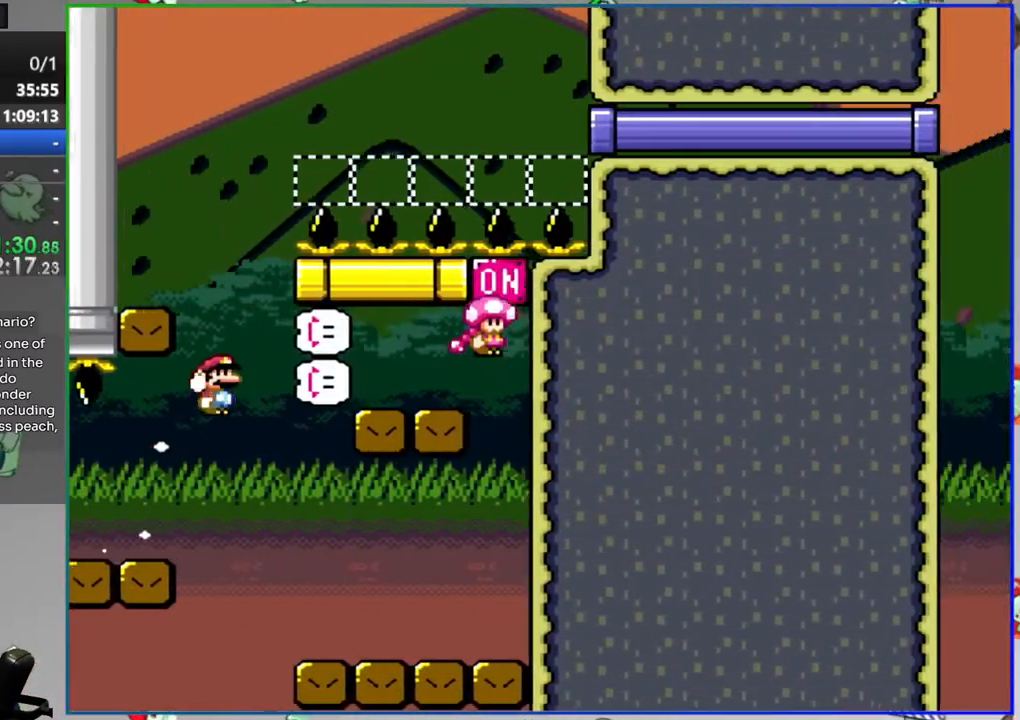
{"buttons": ["Y", "DPAD_LEFT"], "events": [[350, "A", "down"], [483, "A", "up"]]}
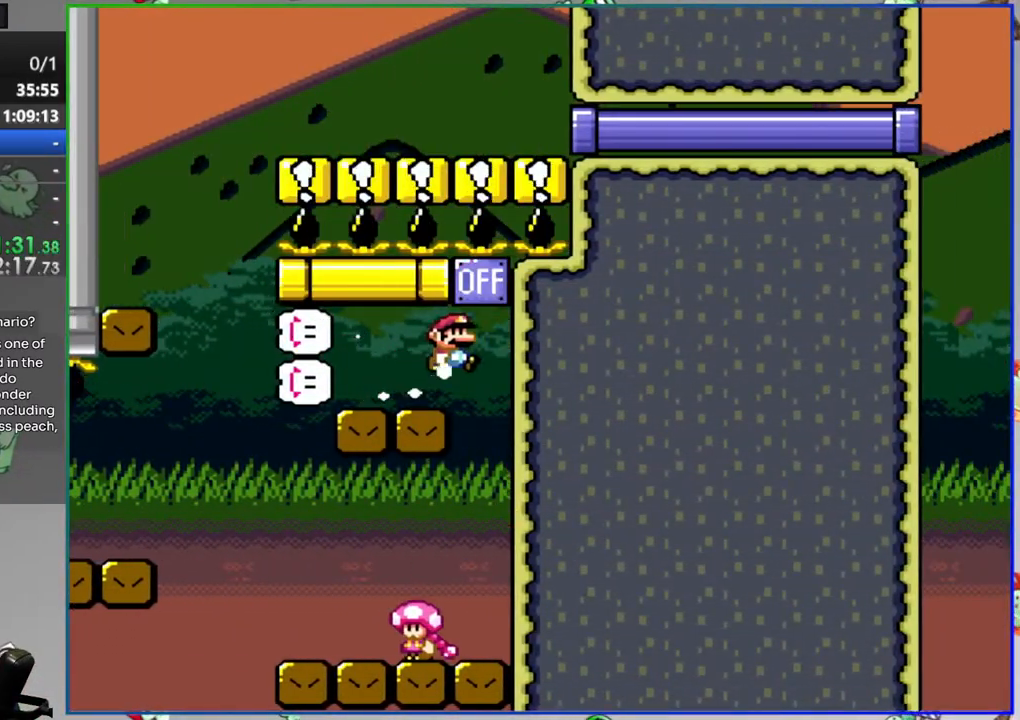
{"buttons": ["Y", "DPAD_RIGHT"], "events": [[50, "A", "down"], [250, "A", "up"], [317, "DPAD_LEFT", "up"], [350, "DPAD_RIGHT", "down"]]}
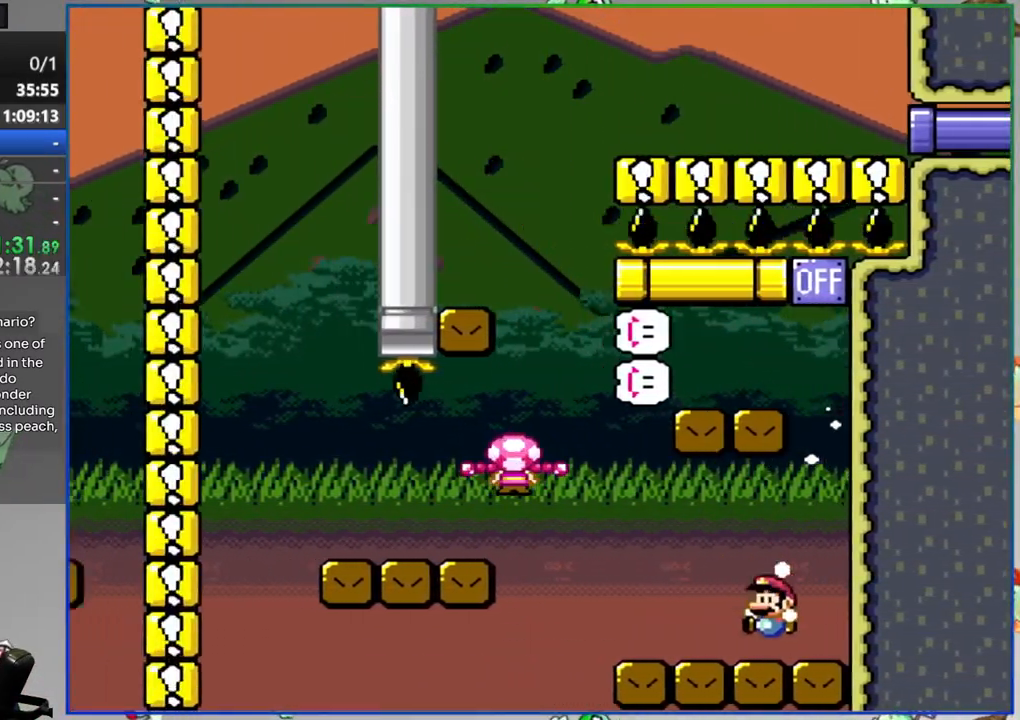
{"buttons": [], "events": [[33, "A", "down"], [267, "DPAD_RIGHT", "up"], [483, "A", "up"], [500, "Y", "up"]]}
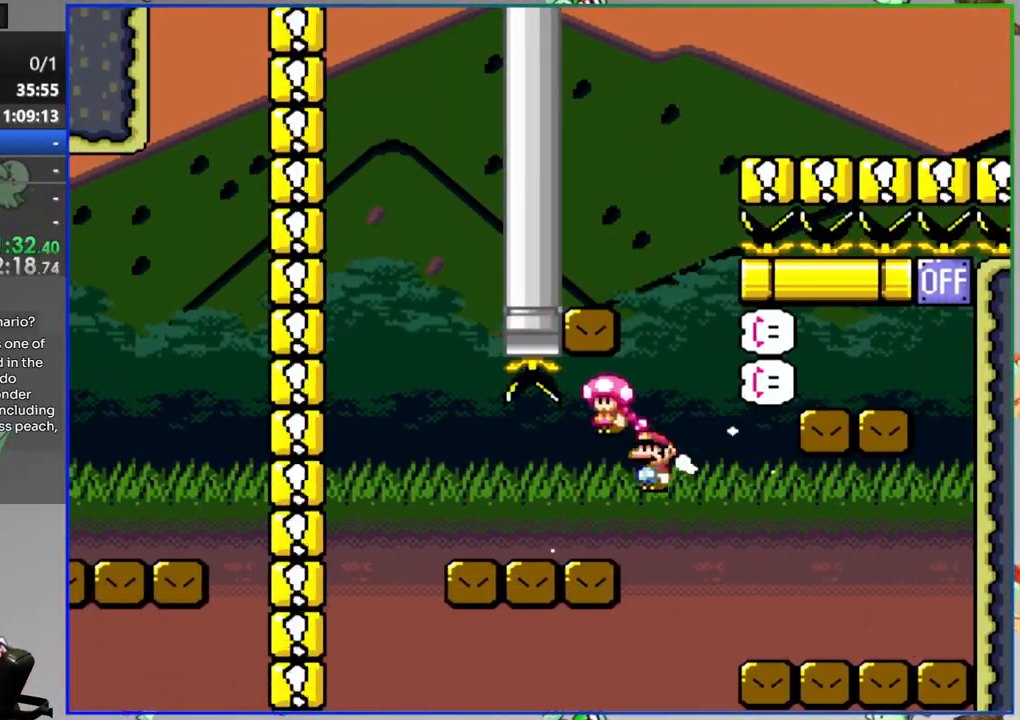
{"buttons": ["Y", "DPAD_RIGHT"], "events": [[50, "DPAD_RIGHT", "down"], [133, "Y", "down"]]}
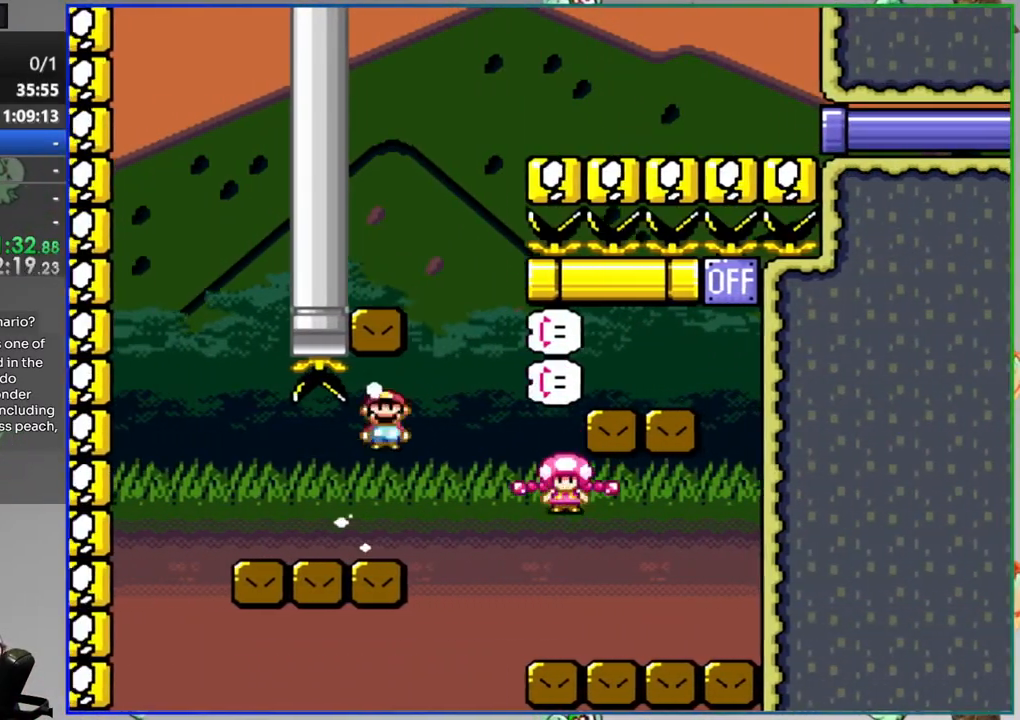
{"buttons": ["B", "Y", "DPAD_LEFT"], "events": [[183, "B", "down"], [233, "DPAD_RIGHT", "up"], [317, "DPAD_LEFT", "down"]]}
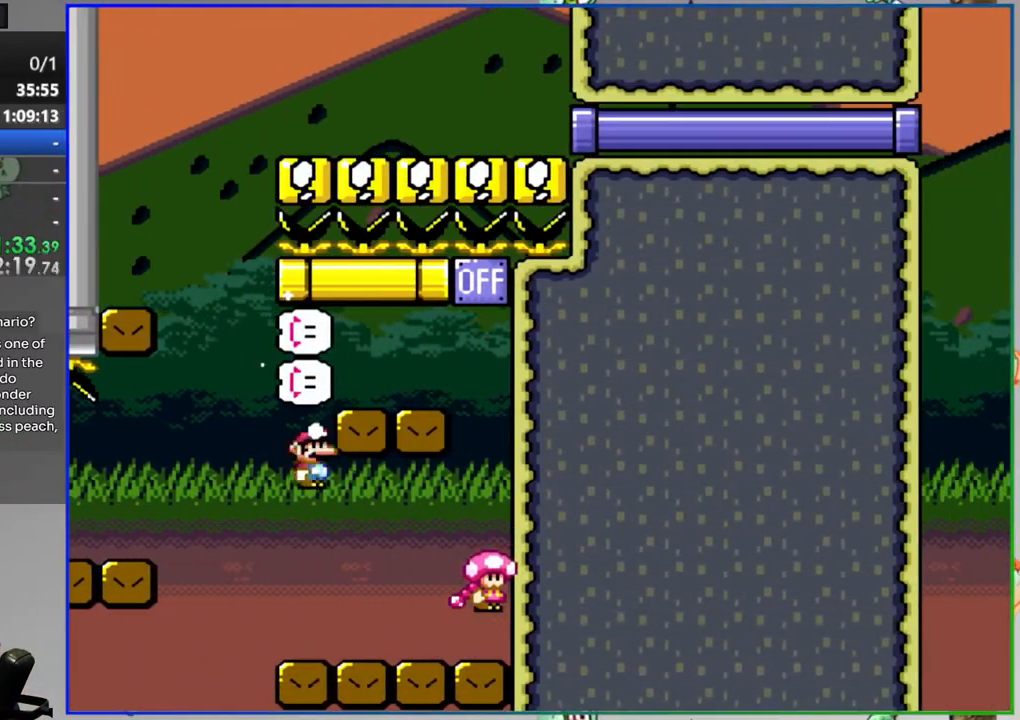
{"buttons": ["DPAD_RIGHT"], "events": [[117, "B", "up"], [233, "DPAD_LEFT", "up"], [233, "Y", "up"], [250, "DPAD_LEFT", "down"], [267, "DPAD_LEFT", "up"], [433, "DPAD_RIGHT", "down"]]}
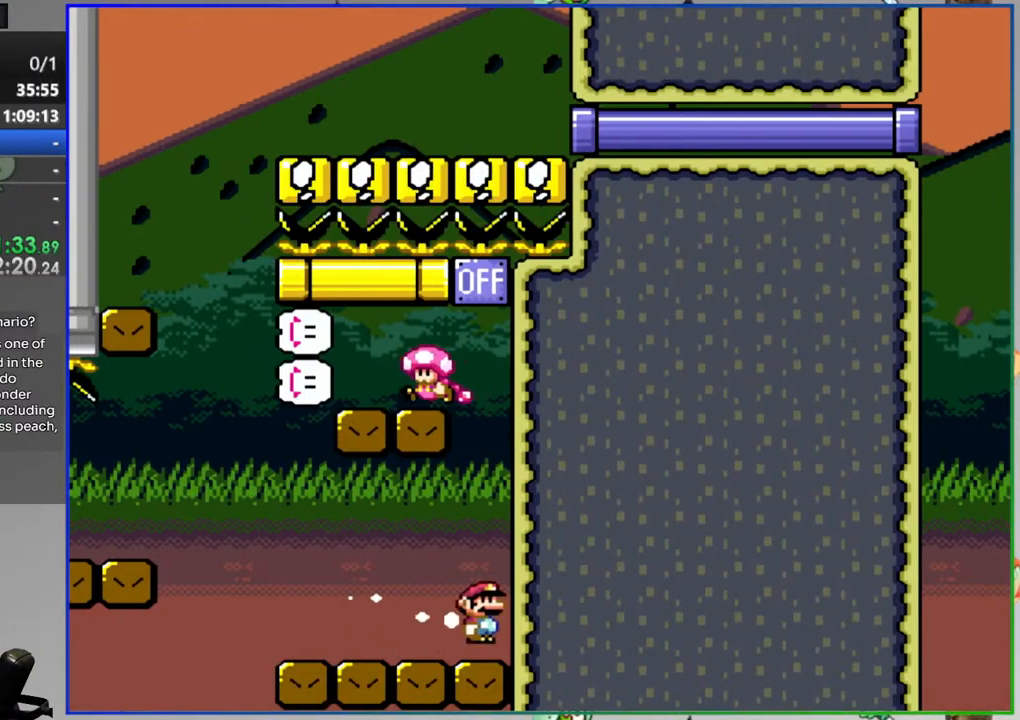
{"buttons": [], "events": [[17, "DPAD_RIGHT", "up"]]}
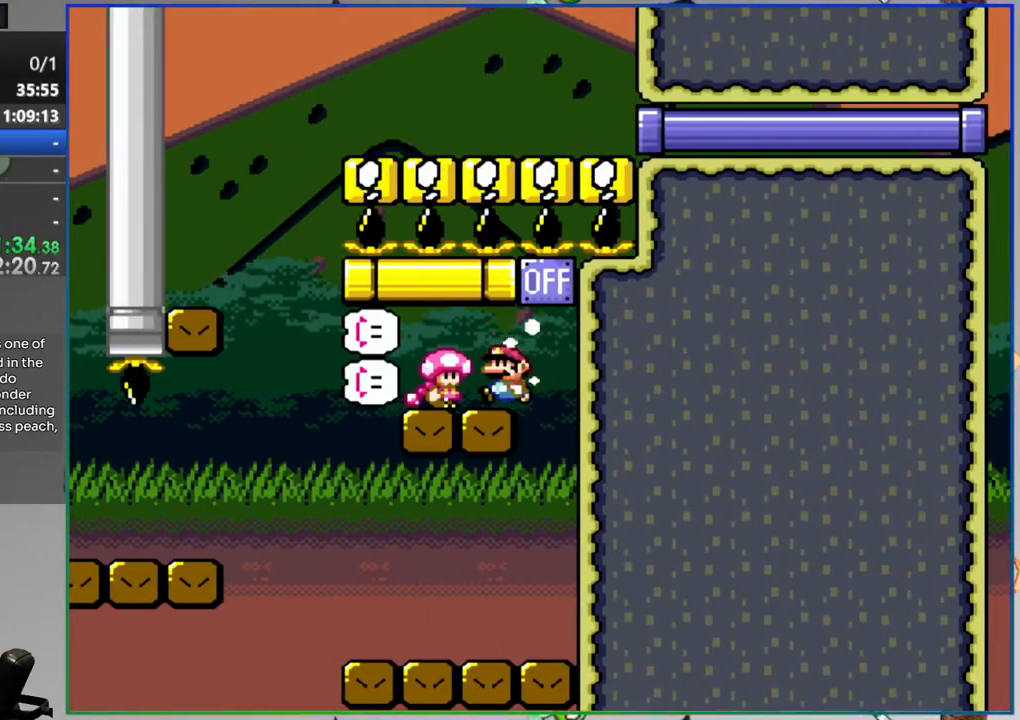
{"buttons": [], "events": [[183, "A", "down"], [250, "A", "up"]]}
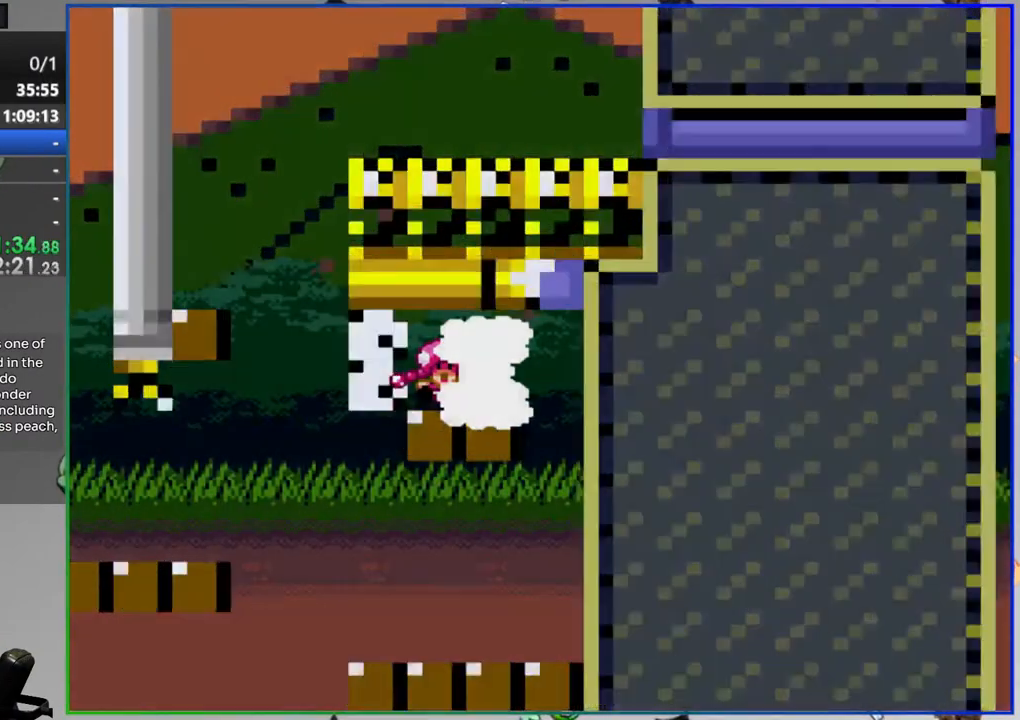
{"buttons": ["Y"], "events": [[33, "Y", "down"]]}
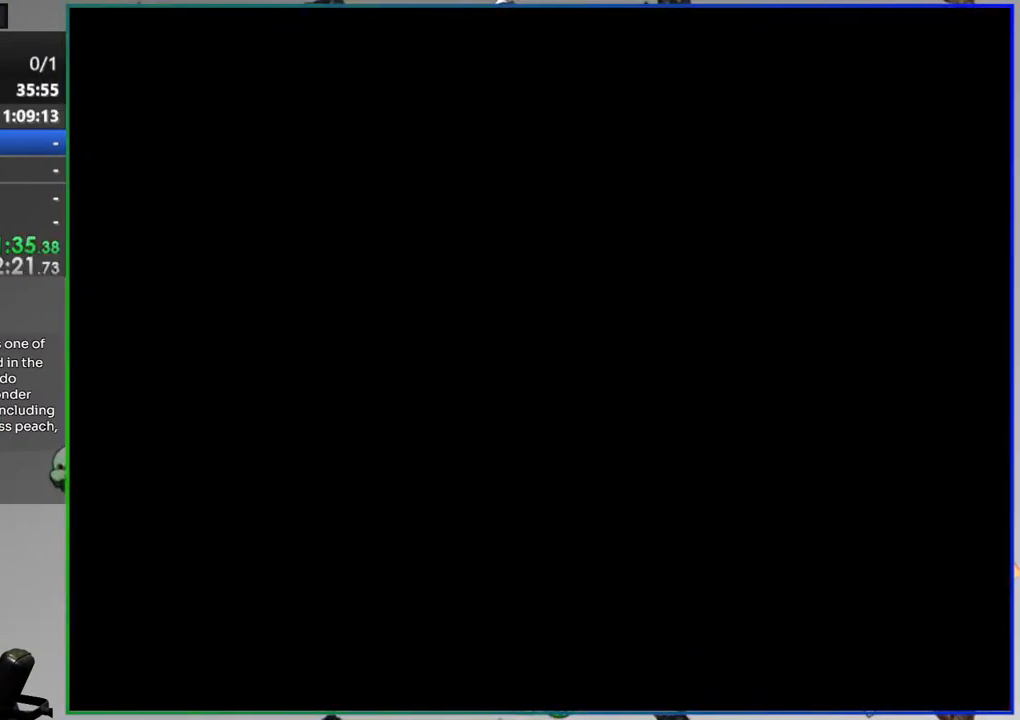
{"buttons": ["Y", "DPAD_RIGHT"], "events": [[183, "DPAD_RIGHT", "down"]]}
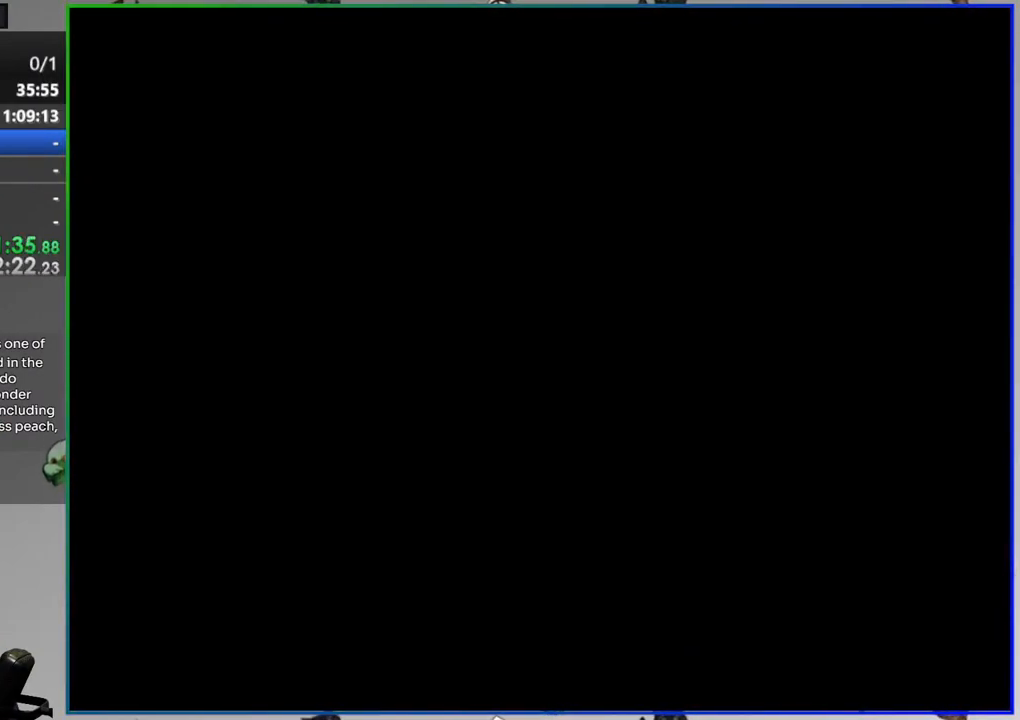
{"buttons": ["Y", "DPAD_RIGHT"], "events": []}
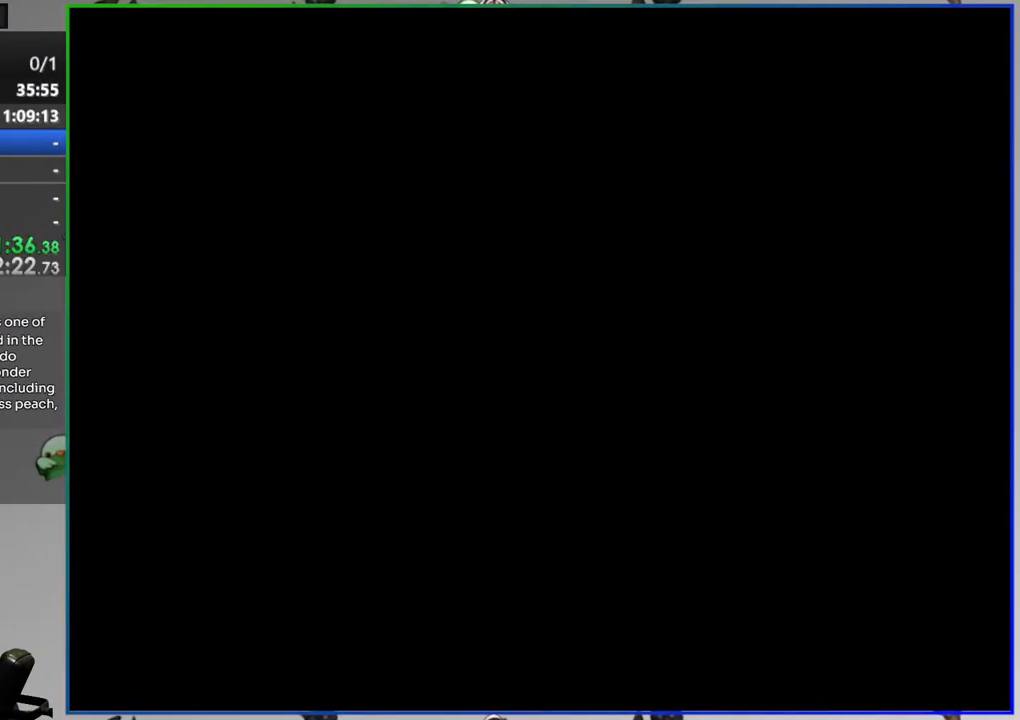
{"buttons": ["Y", "DPAD_RIGHT"], "events": []}
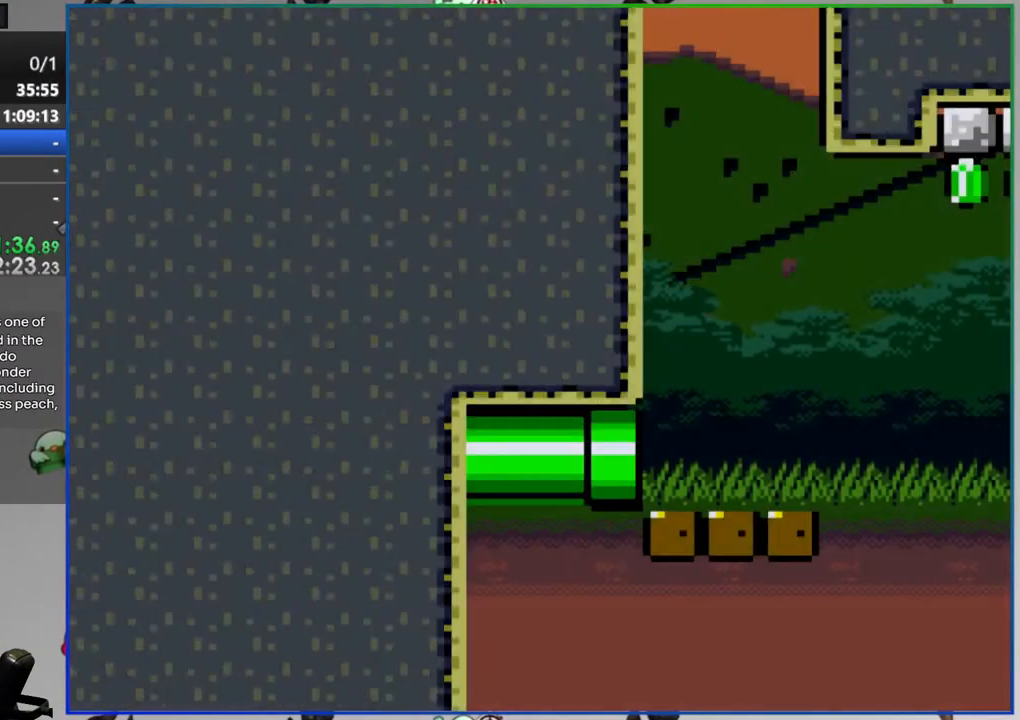
{"buttons": ["Y", "DPAD_RIGHT"], "events": []}
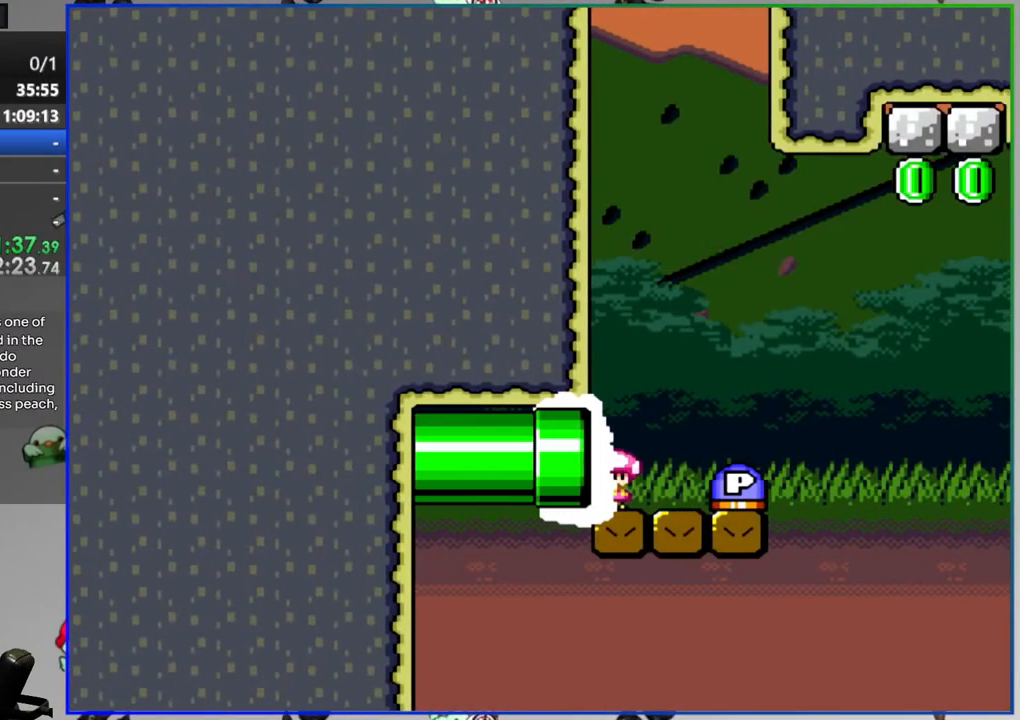
{"buttons": ["B", "DPAD_LEFT"], "events": [[150, "B", "down"], [167, "DPAD_UP", "down"], [367, "Y", "up"], [417, "DPAD_RIGHT", "up"], [483, "DPAD_LEFT", "down"], [500, "DPAD_UP", "up"]]}
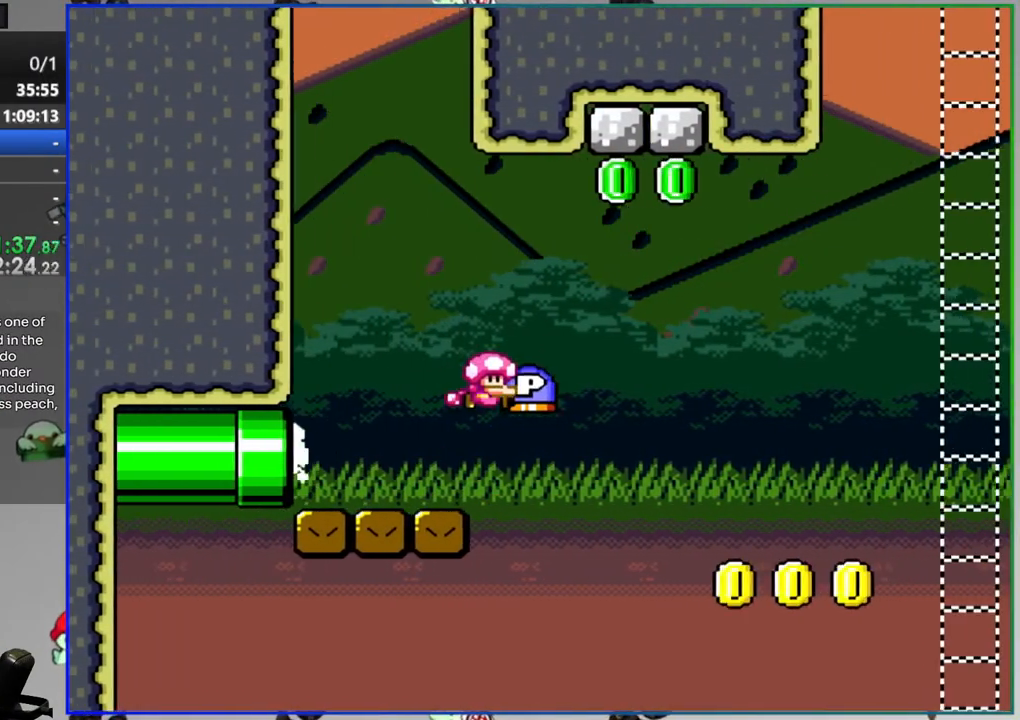
{"buttons": ["DPAD_RIGHT"], "events": [[100, "DPAD_LEFT", "up"], [133, "DPAD_RIGHT", "down"], [217, "B", "up"]]}
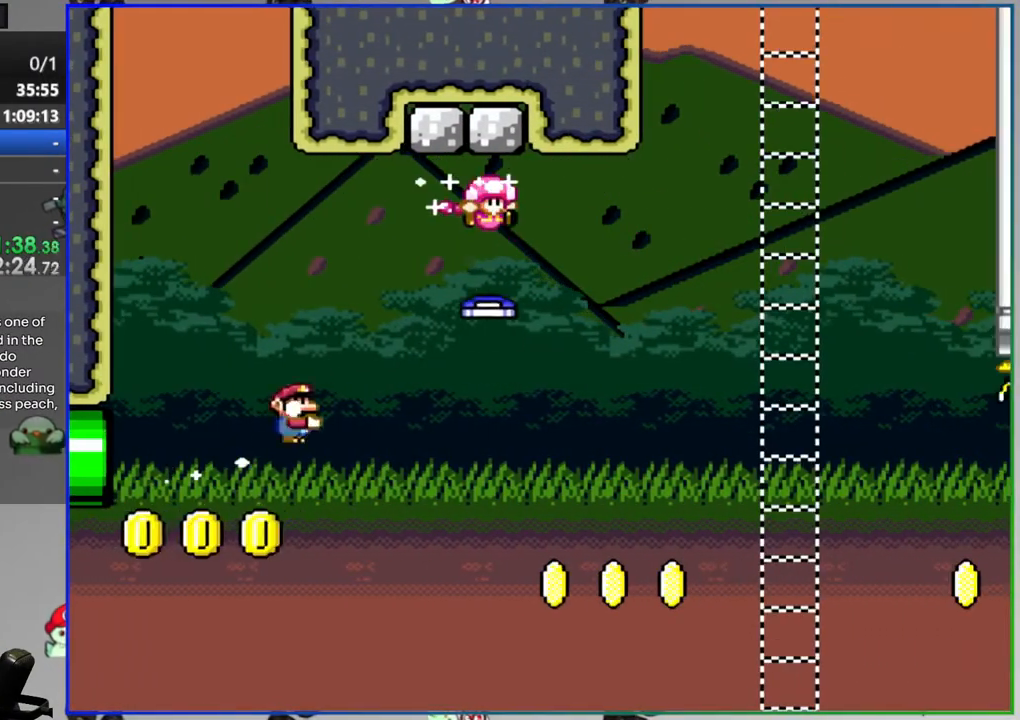
{"buttons": ["Y", "DPAD_RIGHT"], "events": [[67, "Y", "down"], [300, "A", "down"], [400, "A", "up"]]}
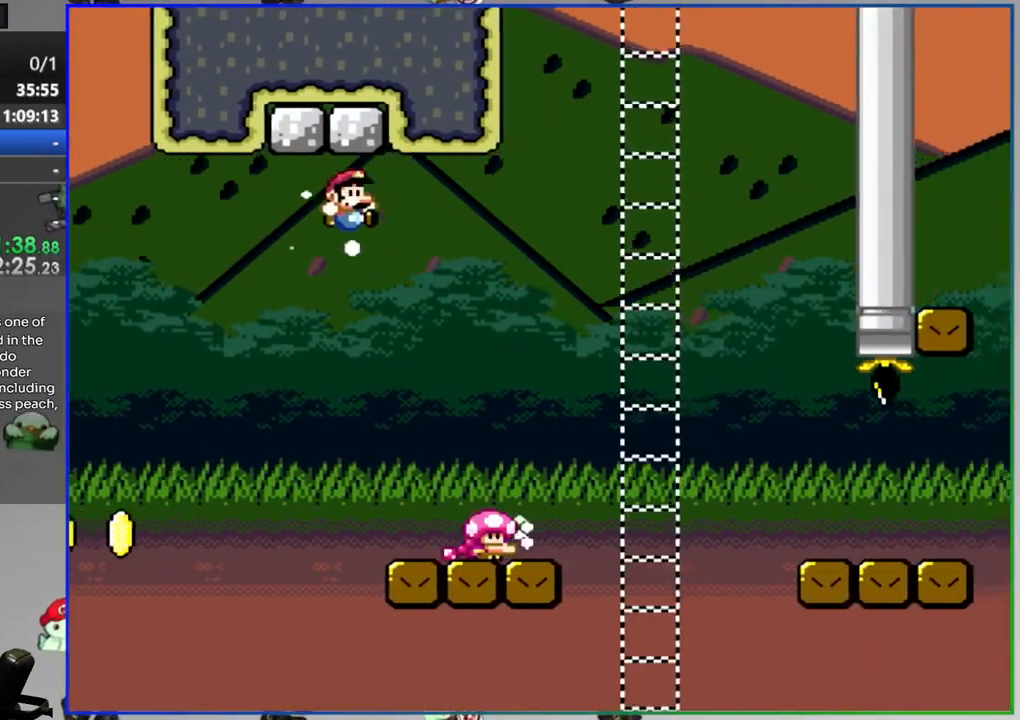
{"buttons": ["Y", "DPAD_RIGHT"], "events": [[33, "A", "down"], [183, "A", "up"]]}
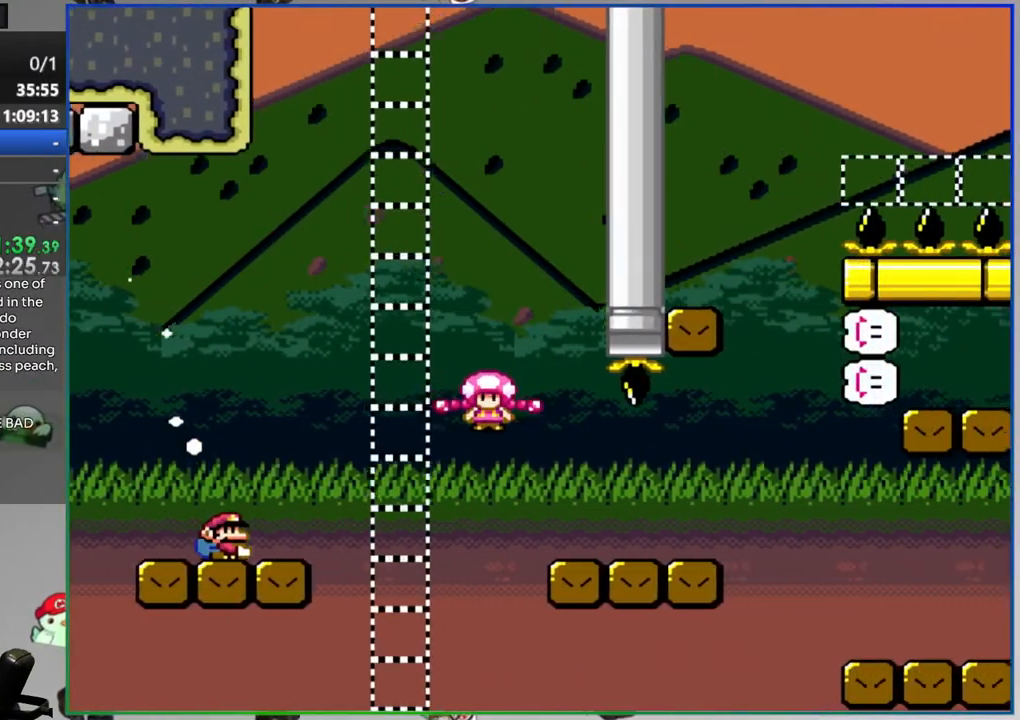
{"buttons": ["Y", "DPAD_RIGHT"], "events": [[117, "A", "down"], [350, "A", "up"]]}
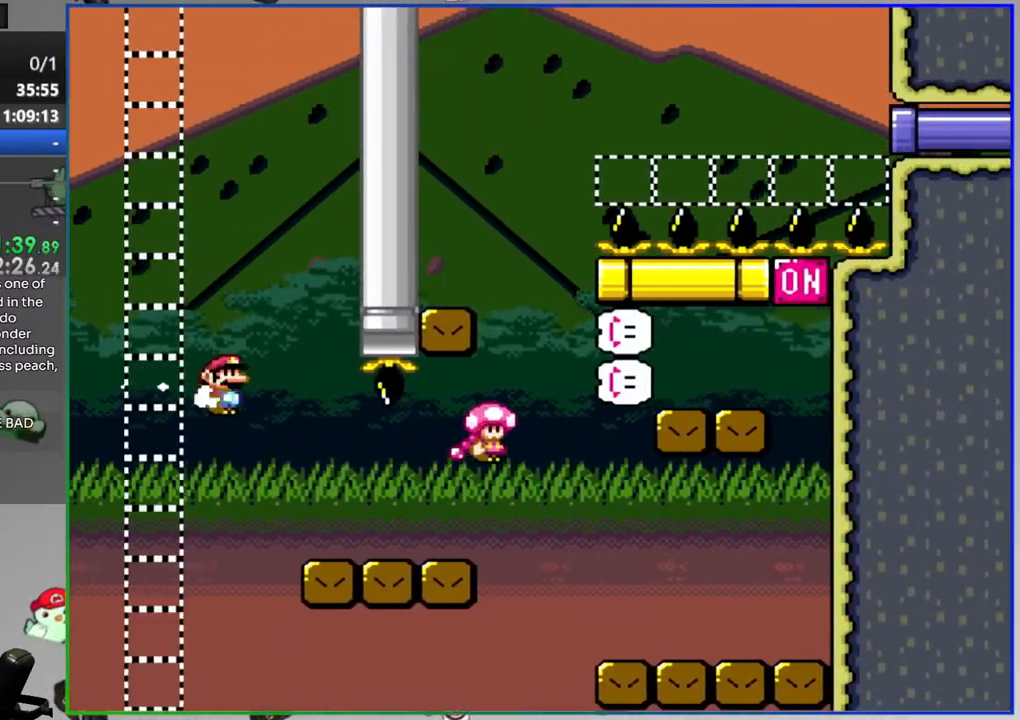
{"buttons": [], "events": [[83, "Y", "up"], [150, "DPAD_RIGHT", "up"]]}